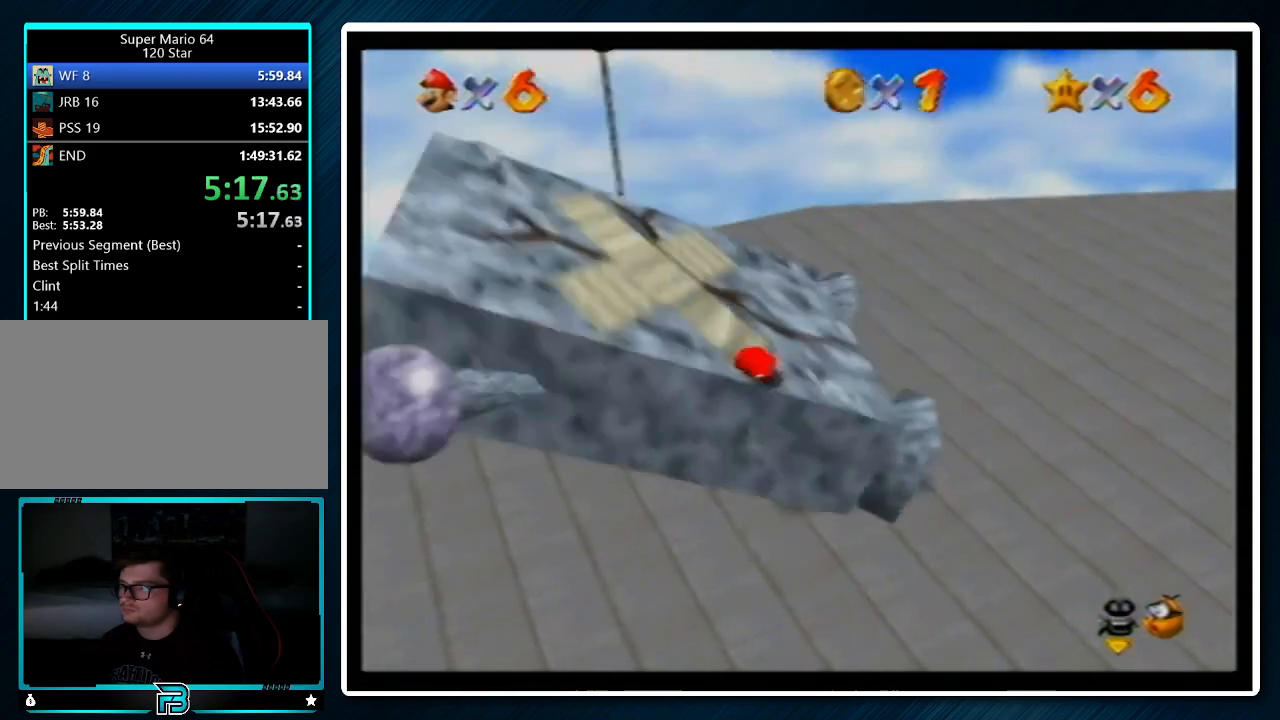
Gameplay with a controller (Nintendo layout); each line is a JSON object with the inputs held at the frame after it. "events" lists button and stick changes between this image and that frame as [ms after this image, input, new state], when the widget could be followed in between. Not read: L1 L3 R3.
{"buttons": [], "left_stick": "down", "events": [[333, "left_stick", "down"]]}
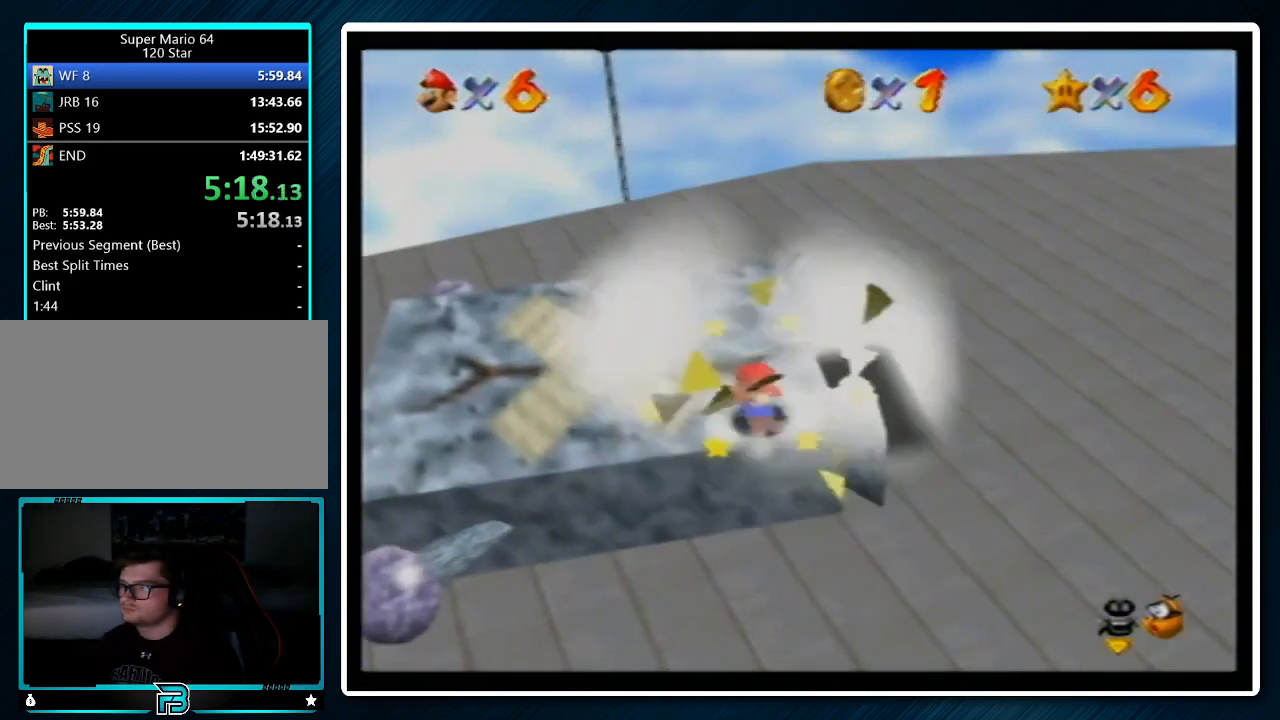
{"buttons": [], "left_stick": "up", "events": [[167, "A", "down"], [200, "A", "up"], [333, "left_stick", "center"], [433, "left_stick", "up"]]}
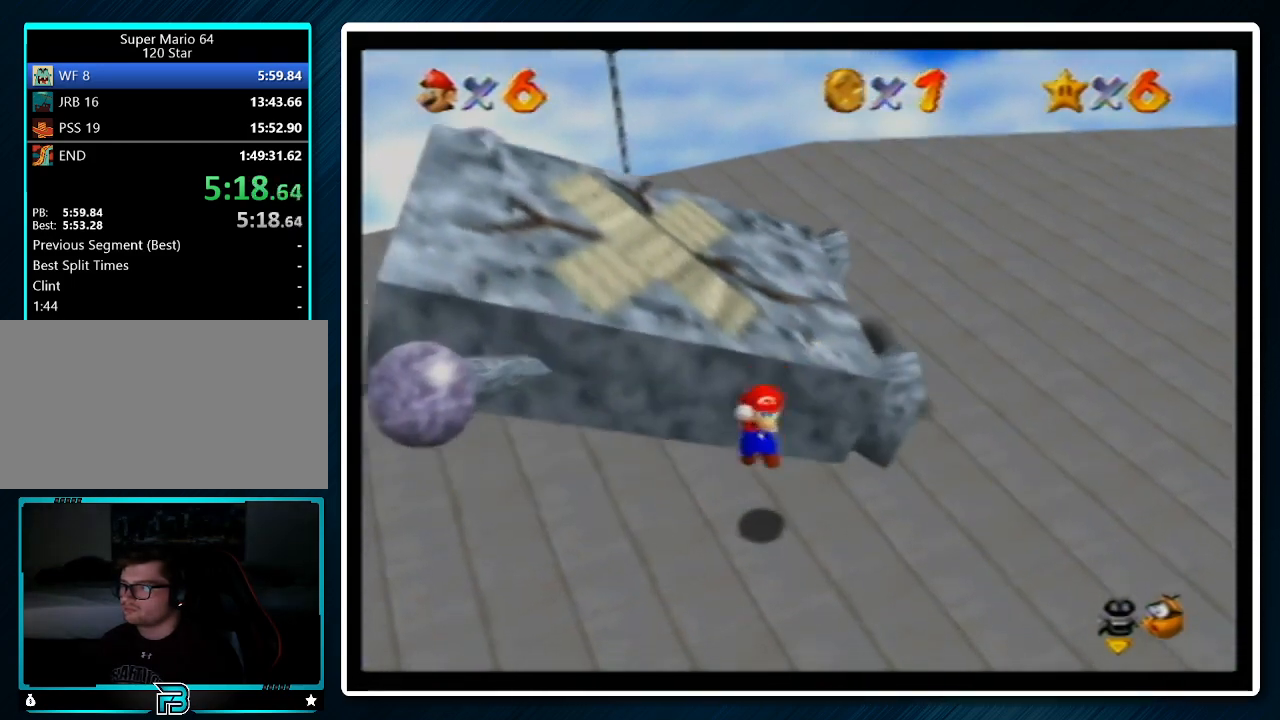
{"buttons": [], "left_stick": "up-left", "events": [[267, "A", "down"], [300, "B", "down"], [400, "A", "up"], [400, "B", "up"], [500, "left_stick", "up-left"]]}
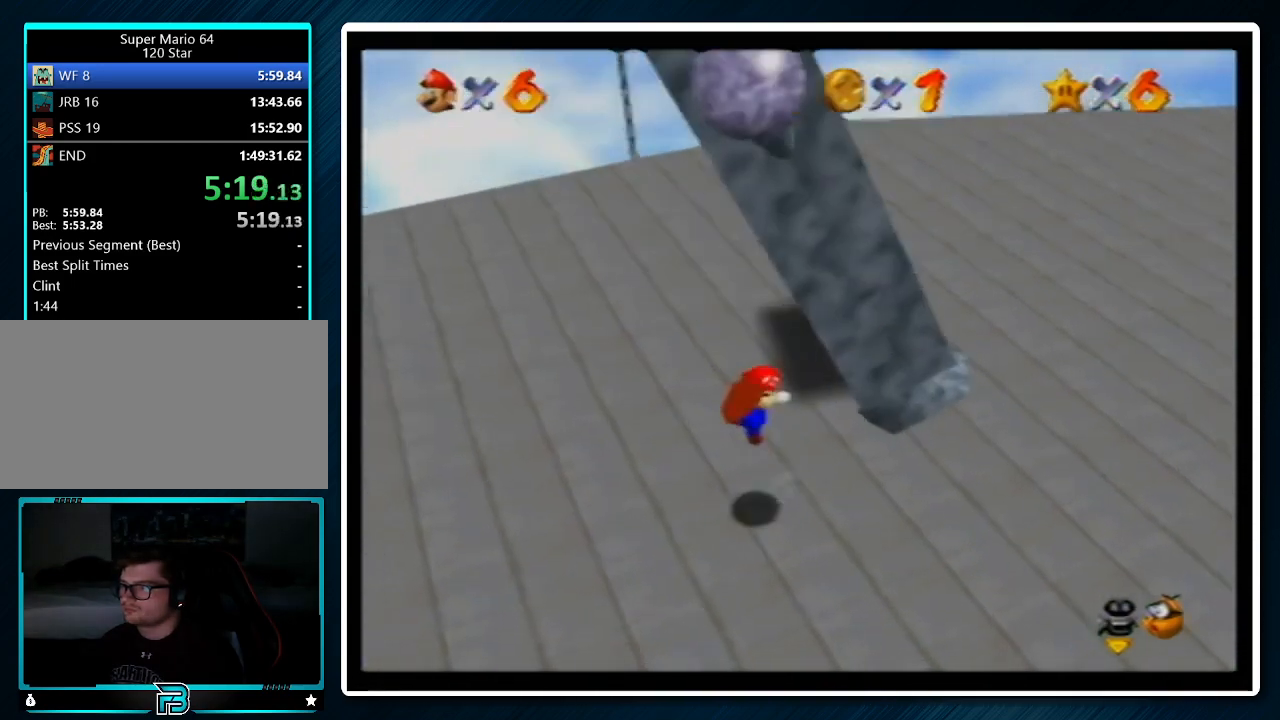
{"buttons": [], "left_stick": "up", "events": [[133, "left_stick", "up"], [267, "A", "down"], [267, "B", "down"], [333, "A", "up"], [333, "B", "up"], [367, "left_stick", "left"], [500, "left_stick", "up"]]}
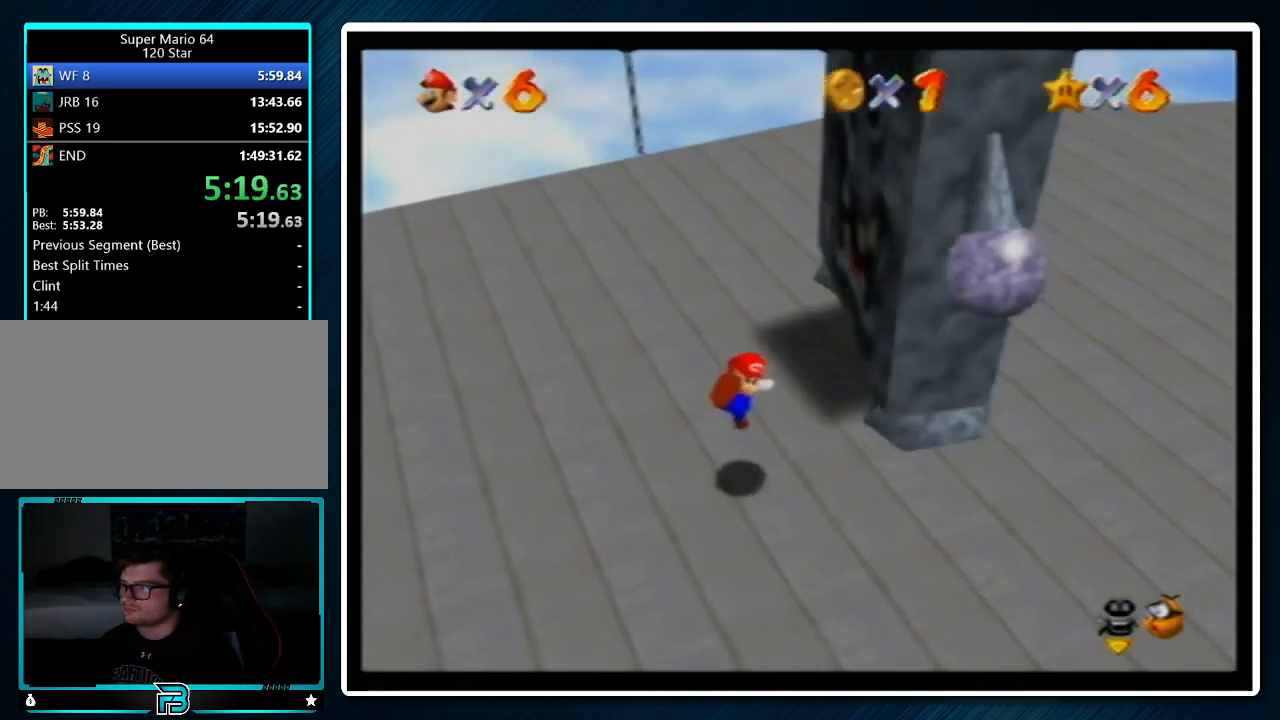
{"buttons": [], "left_stick": "center", "events": [[167, "left_stick", "center"]]}
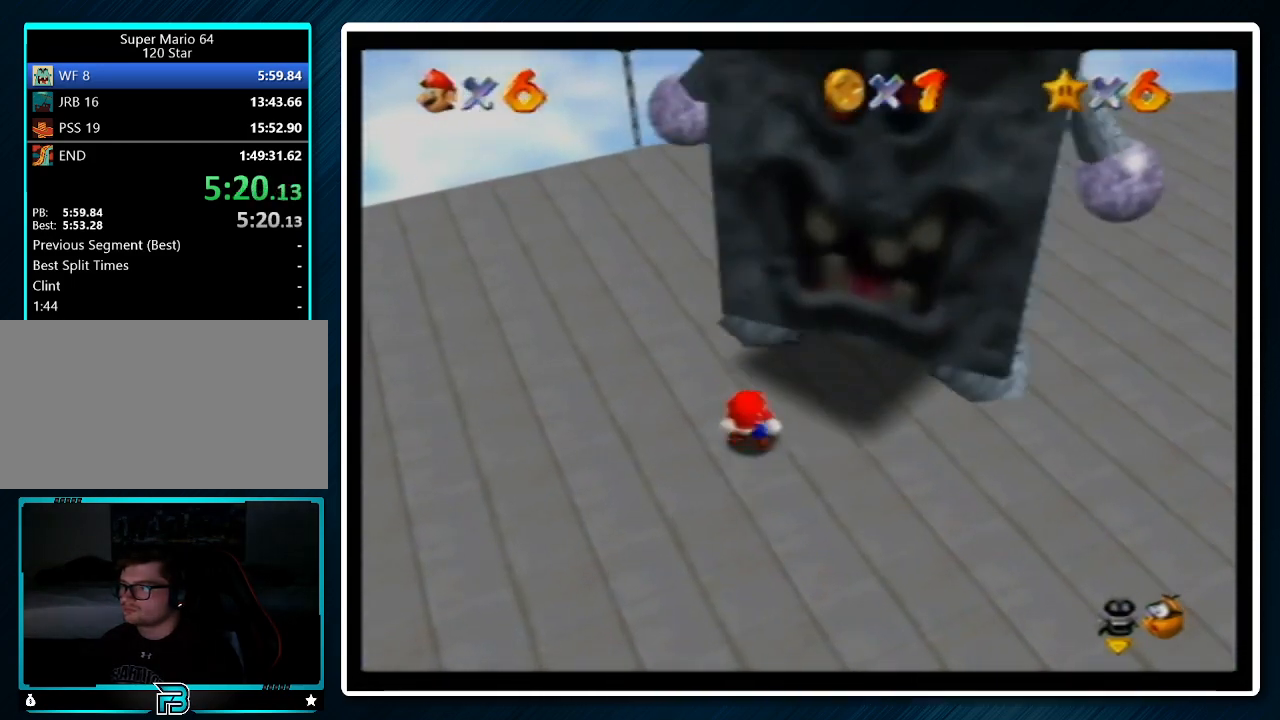
{"buttons": [], "left_stick": "center", "events": []}
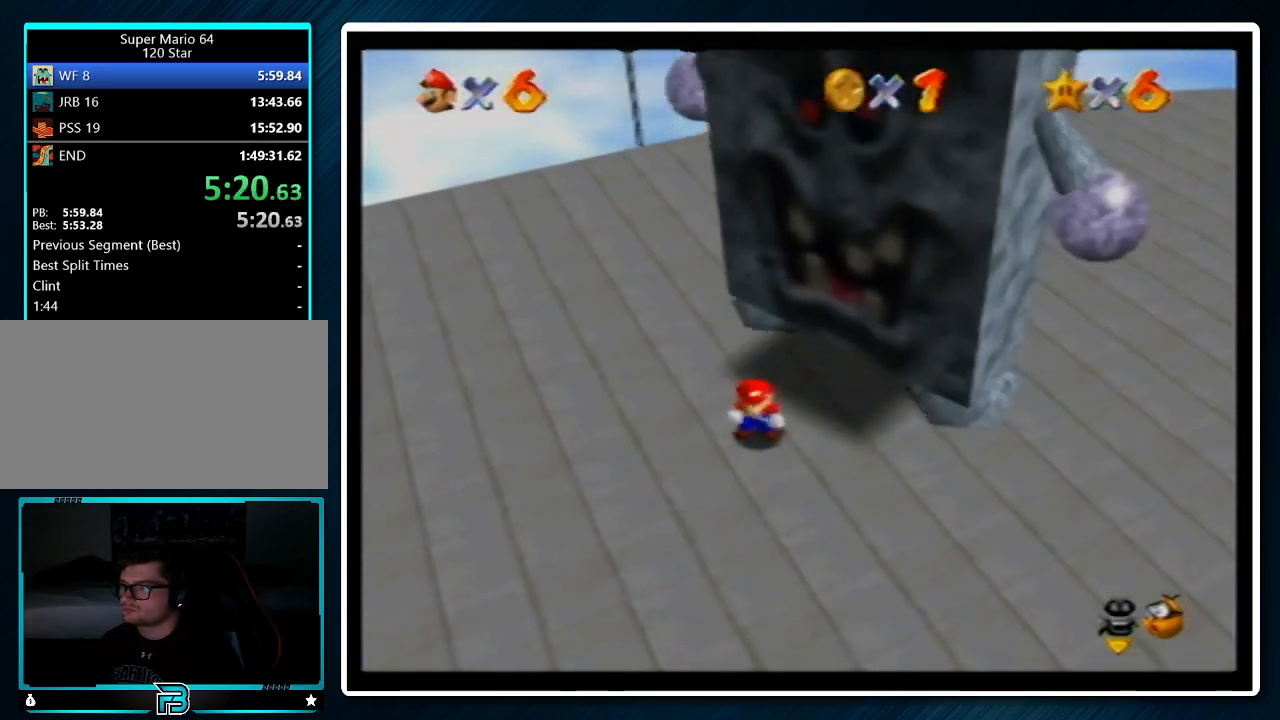
{"buttons": [], "left_stick": "left", "events": [[333, "A", "down"], [433, "A", "up"], [433, "left_stick", "left"]]}
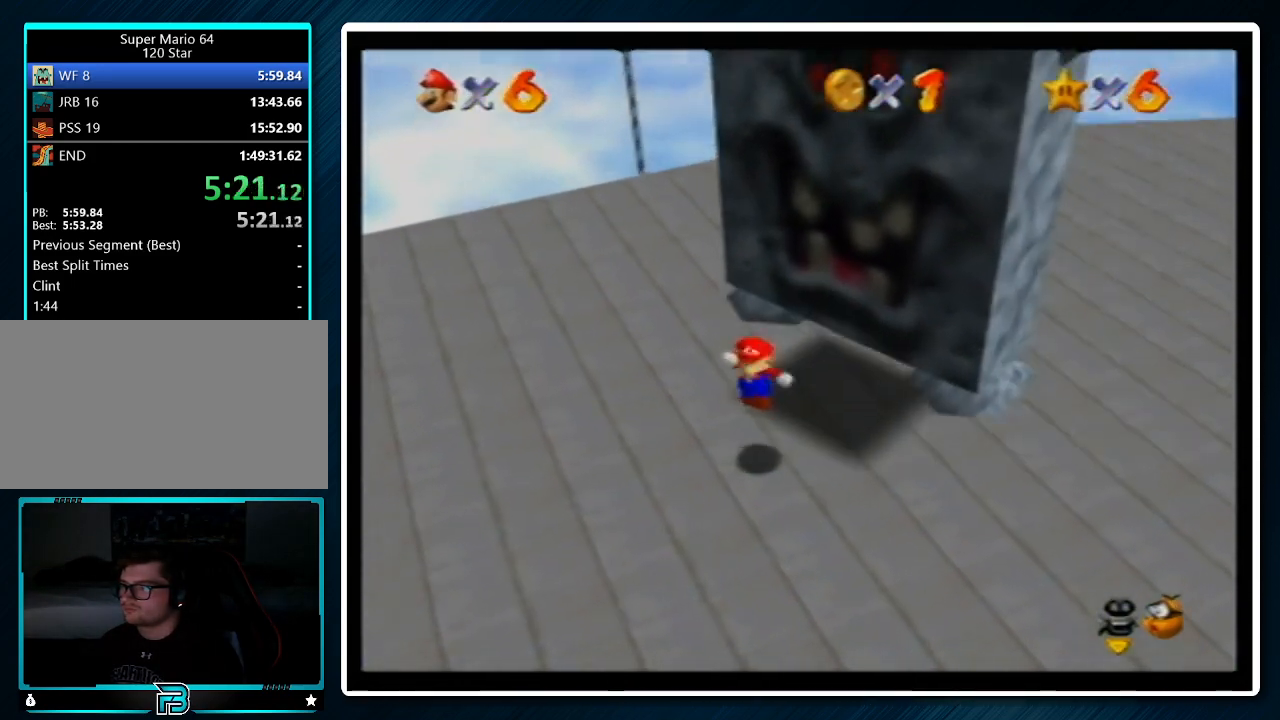
{"buttons": [], "left_stick": "center", "events": [[33, "left_stick", "center"], [67, "Z", "down"], [233, "Z", "up"]]}
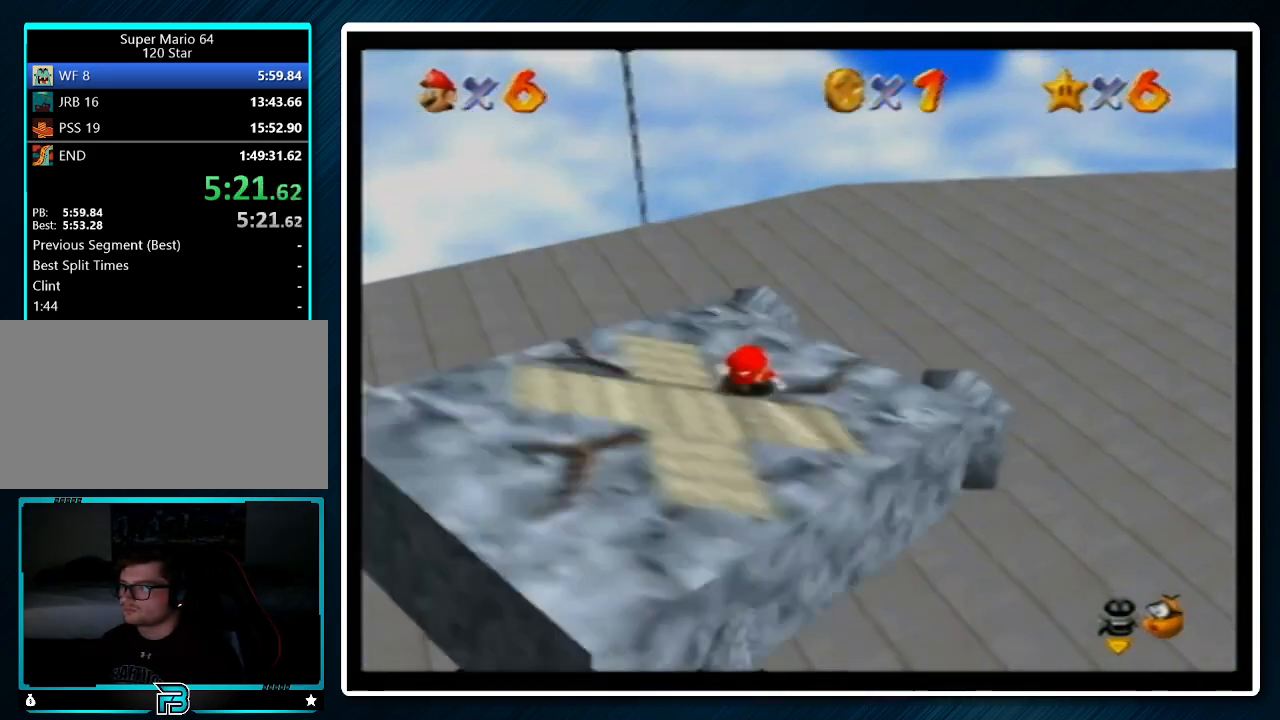
{"buttons": [], "left_stick": "center", "events": []}
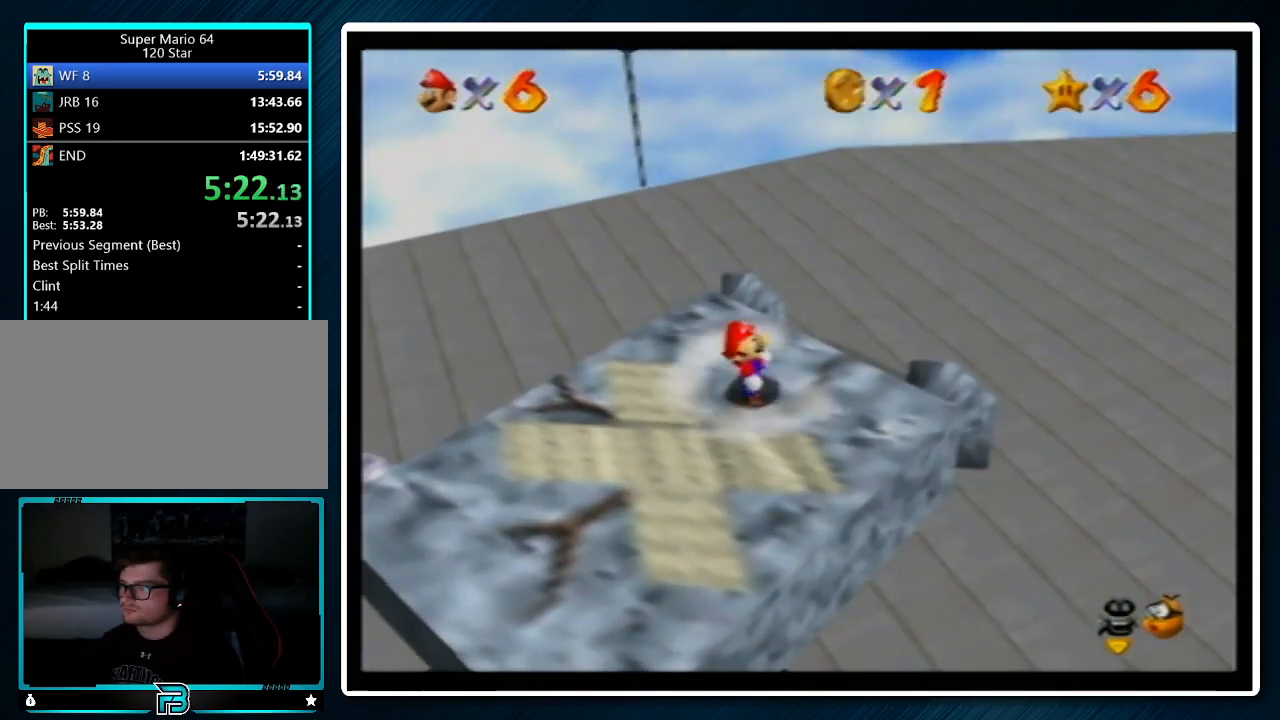
{"buttons": [], "left_stick": "center", "events": []}
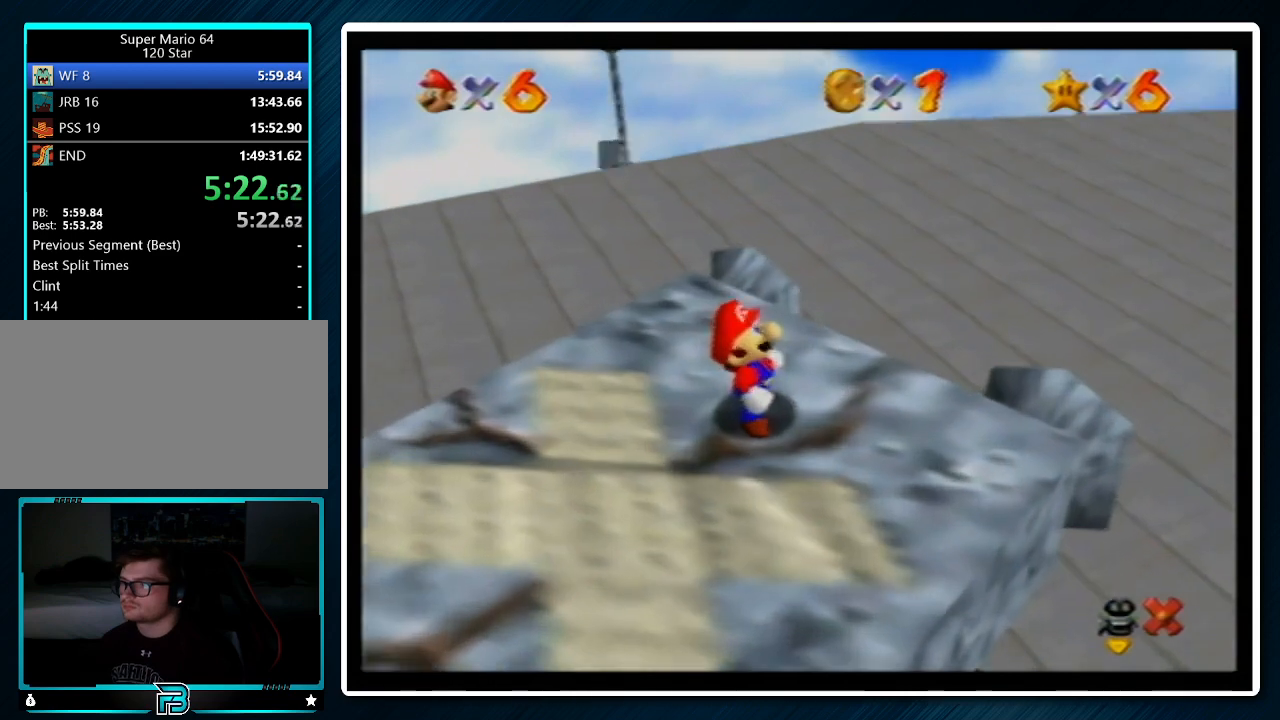
{"buttons": [], "left_stick": "center", "events": [[300, "A", "down"], [300, "B", "down"], [367, "B", "up"], [400, "A", "up"]]}
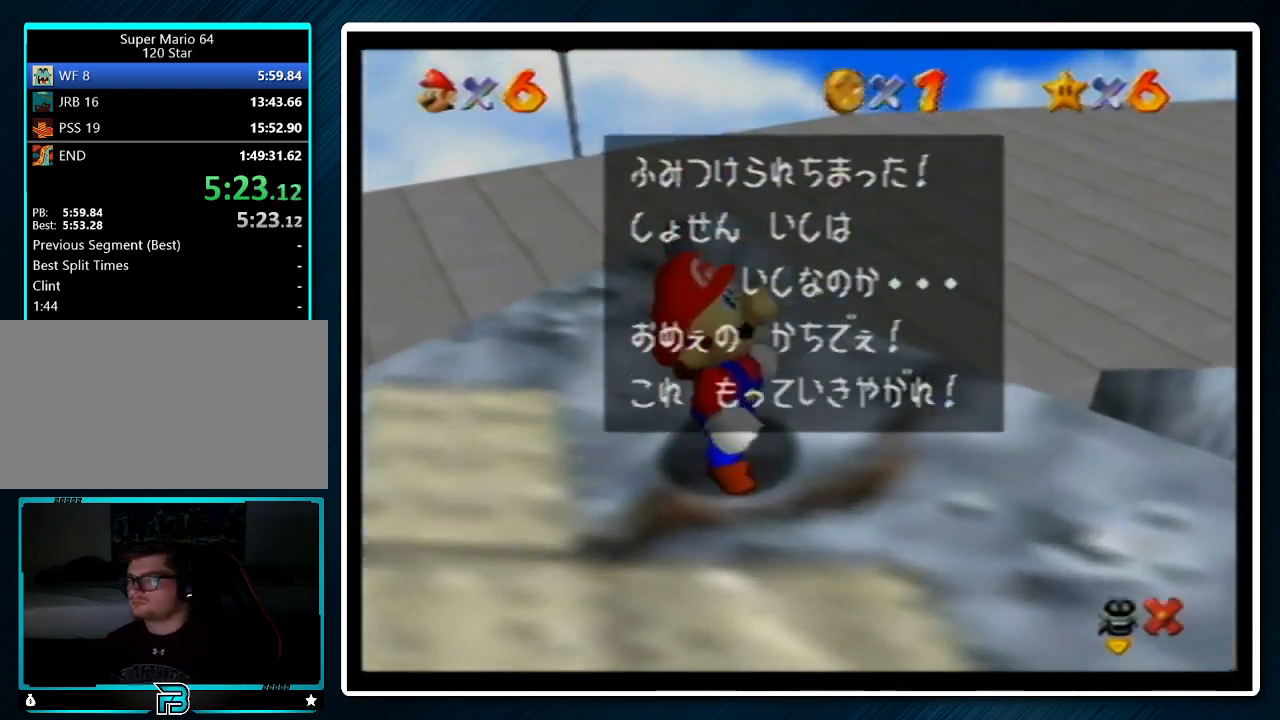
{"buttons": ["A"], "left_stick": "center", "events": [[167, "A", "down"], [167, "B", "down"], [267, "A", "up"], [267, "B", "up"], [500, "A", "down"]]}
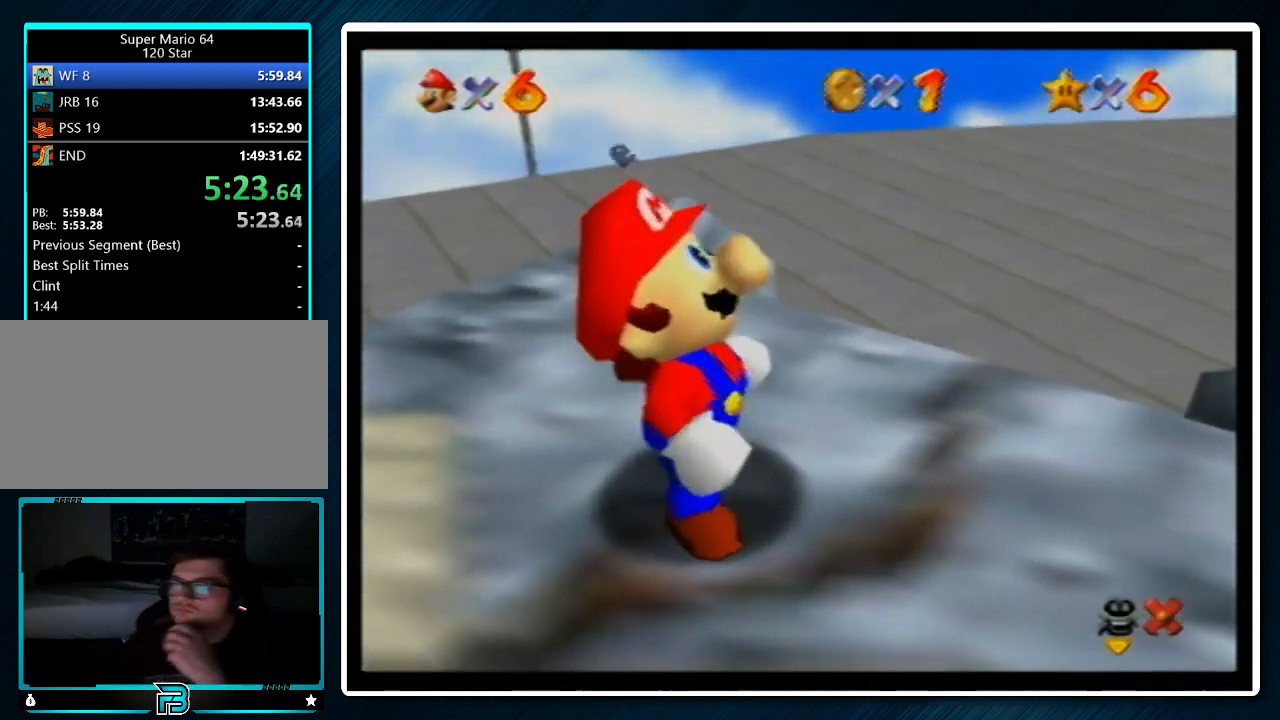
{"buttons": [], "left_stick": "center", "events": [[33, "B", "down"], [167, "A", "up"], [167, "B", "up"]]}
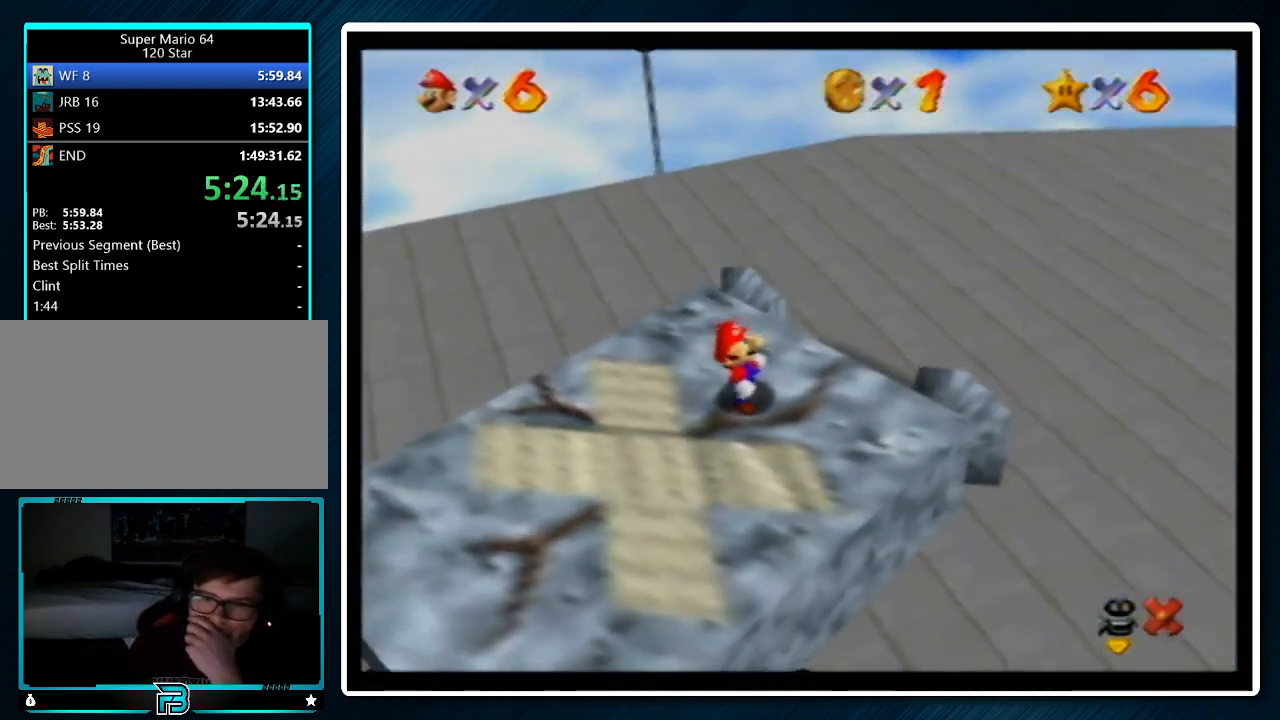
{"buttons": [], "left_stick": "center", "events": []}
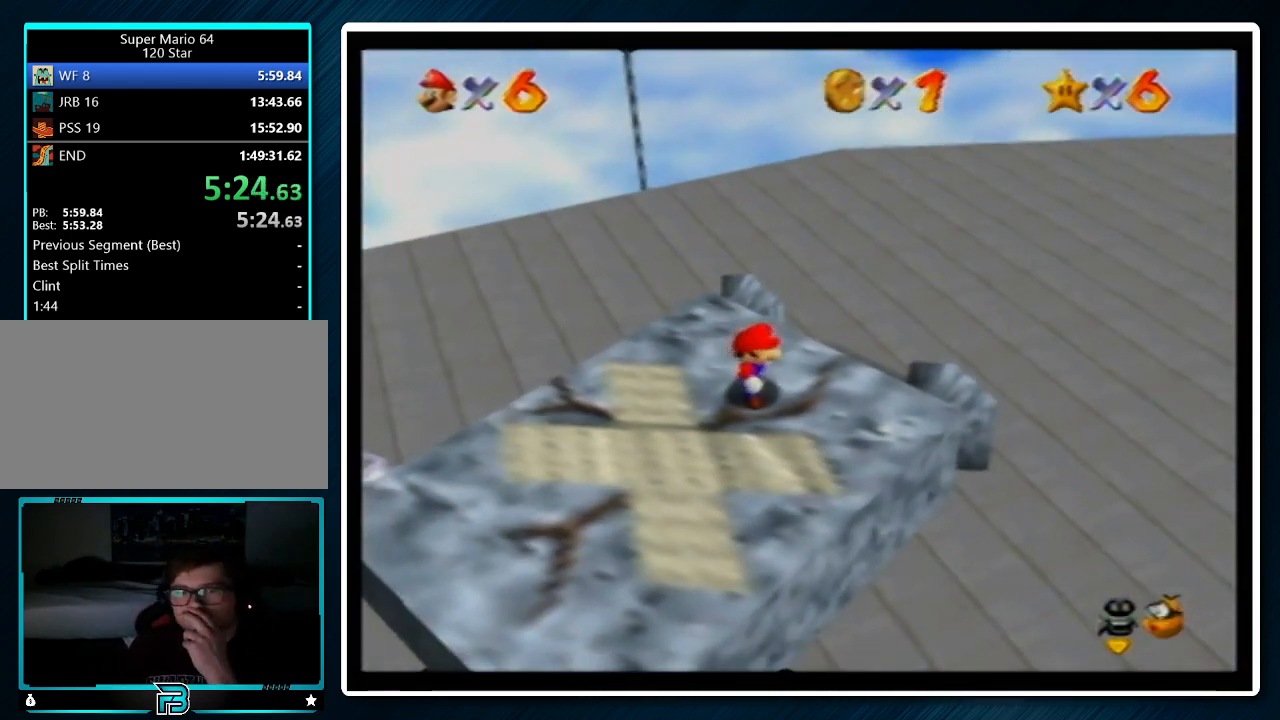
{"buttons": [], "left_stick": "center", "events": []}
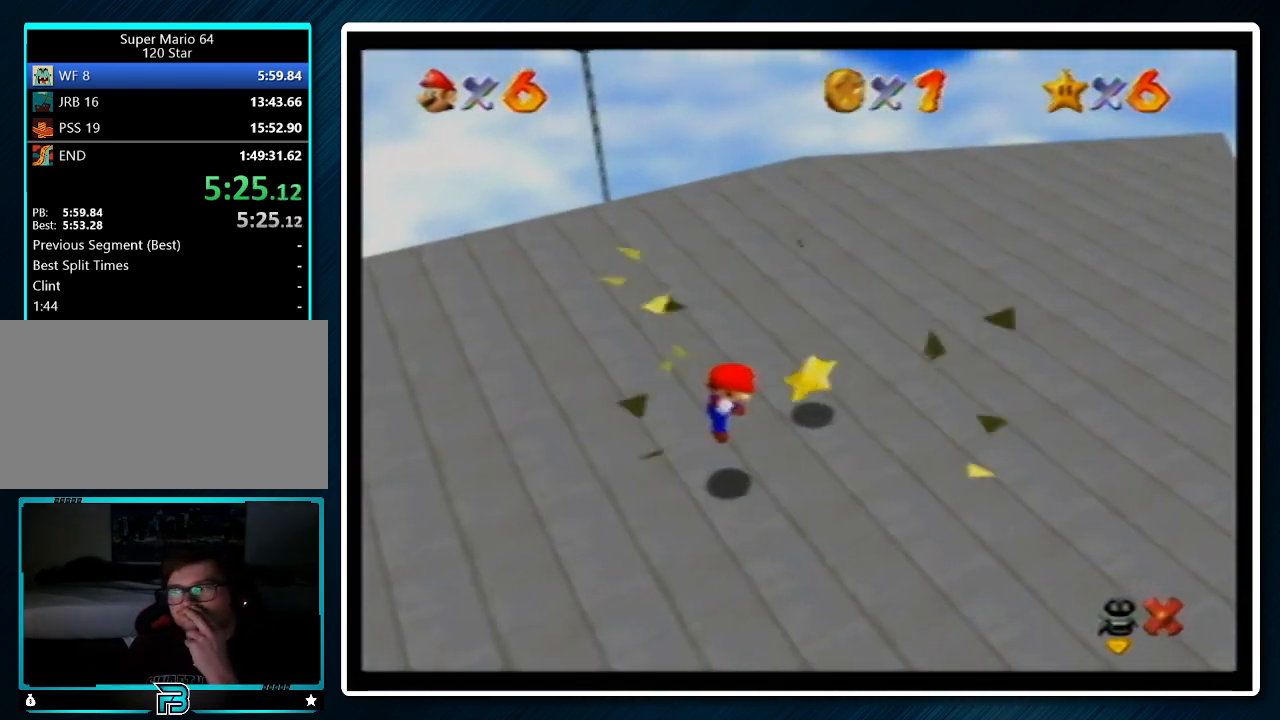
{"buttons": [], "left_stick": "center", "events": []}
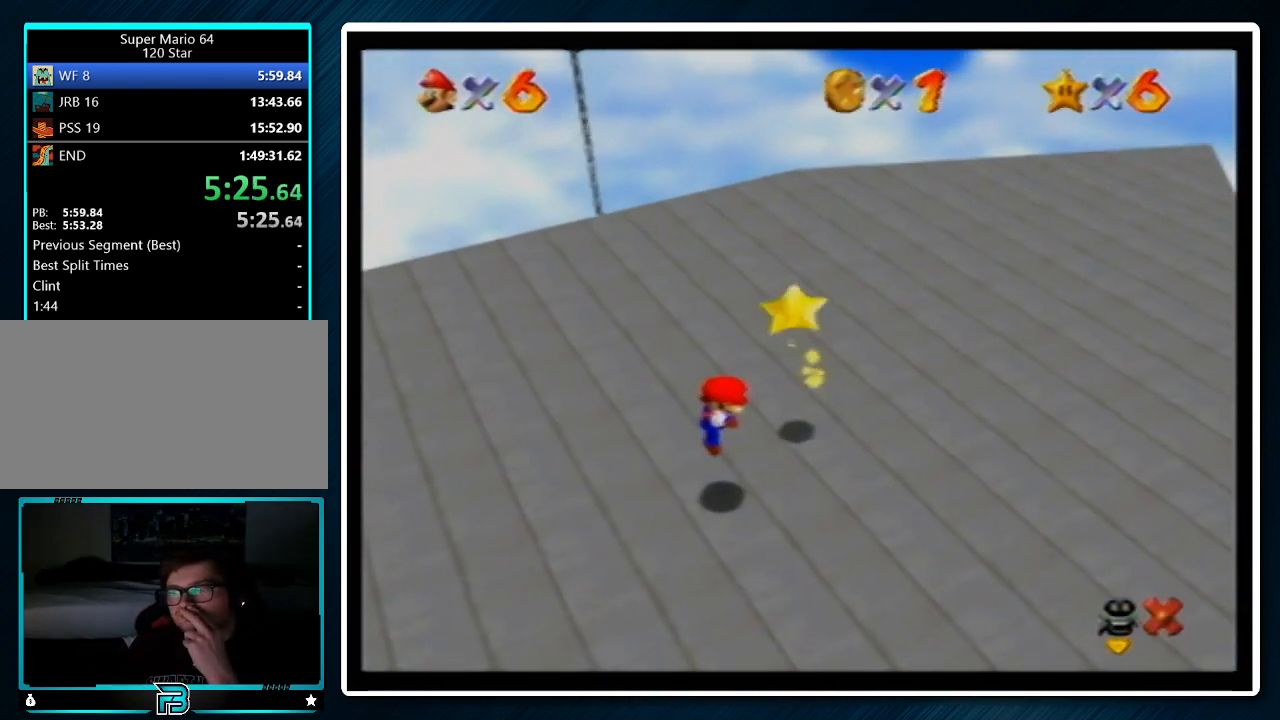
{"buttons": [], "left_stick": "center", "events": []}
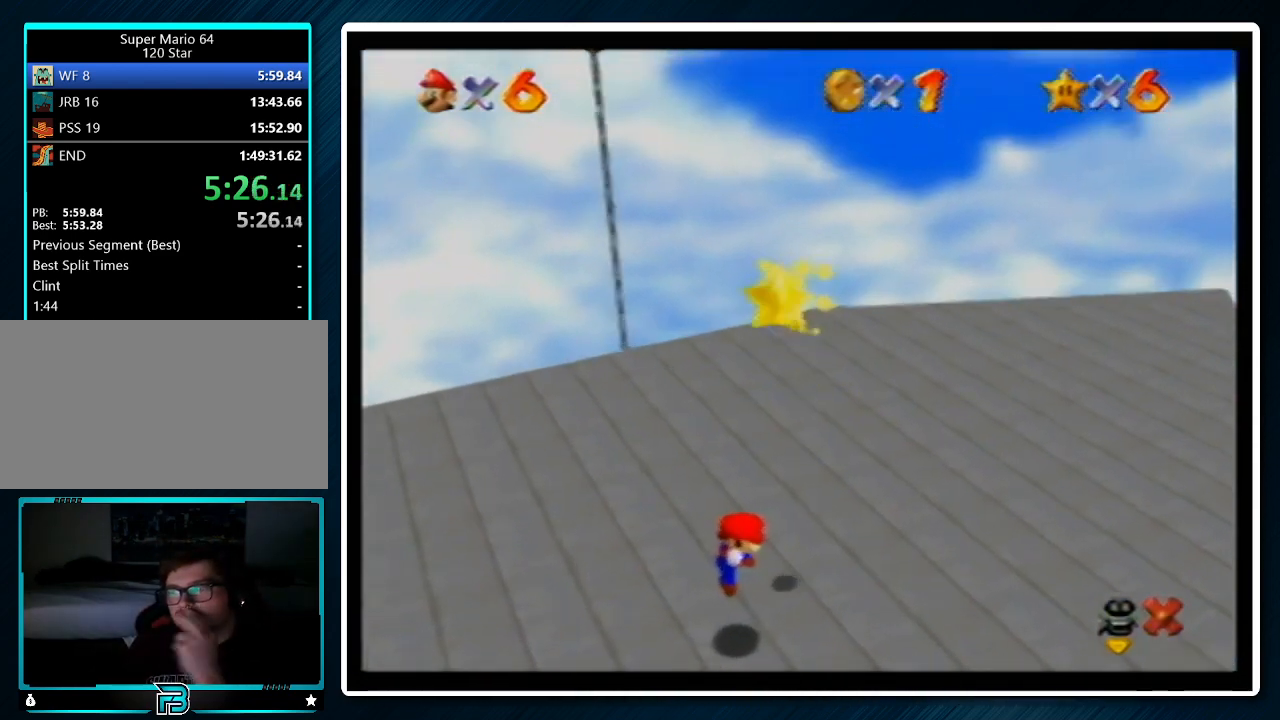
{"buttons": [], "left_stick": "center", "events": []}
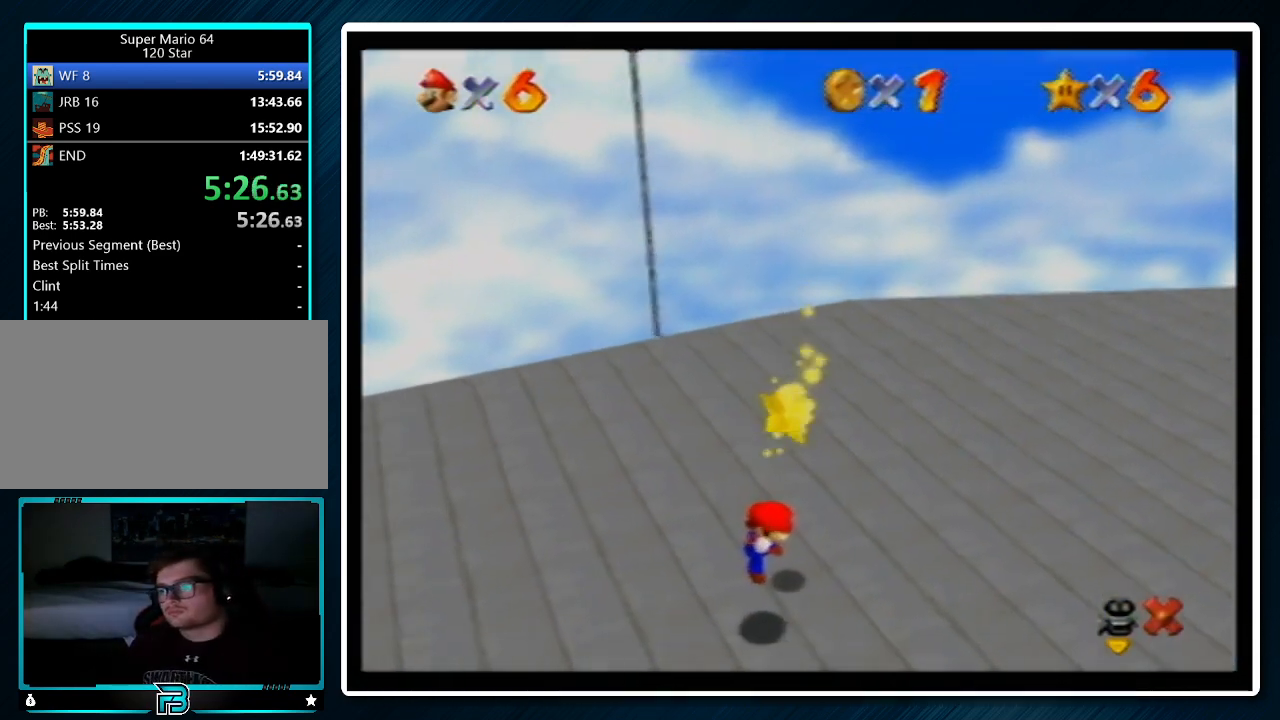
{"buttons": [], "left_stick": "up", "events": [[500, "left_stick", "up"]]}
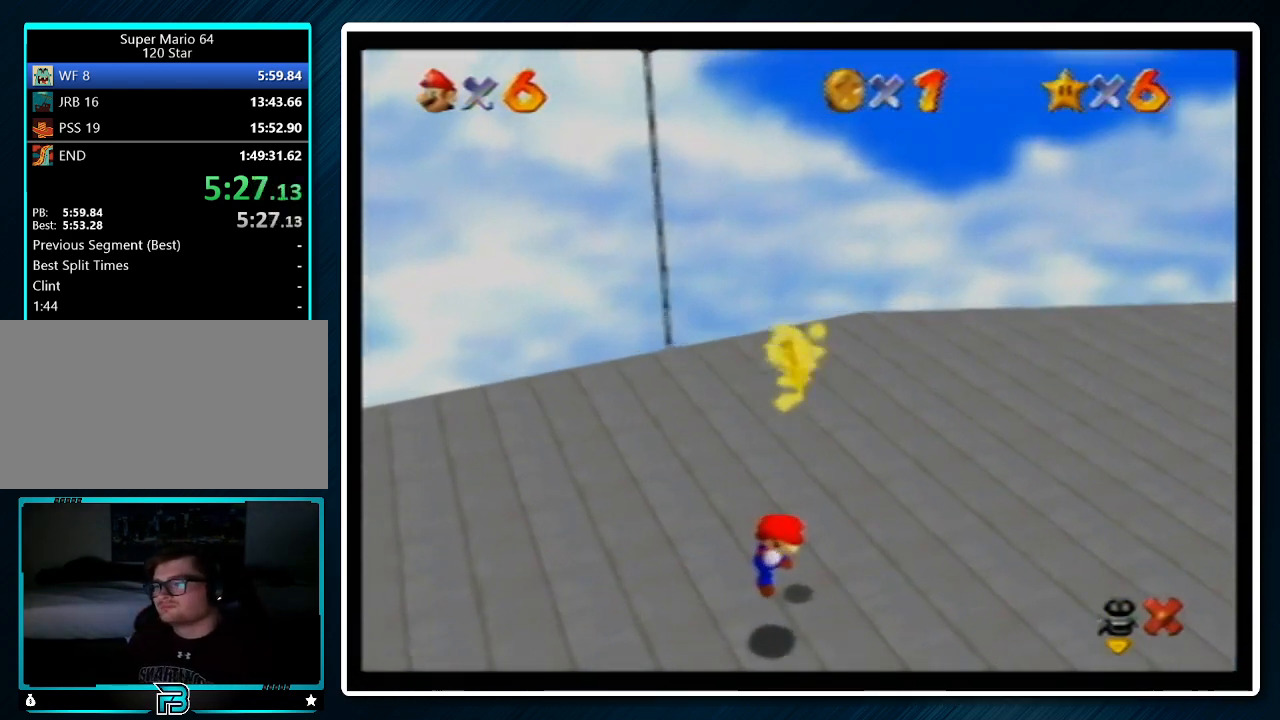
{"buttons": [], "left_stick": "up", "events": []}
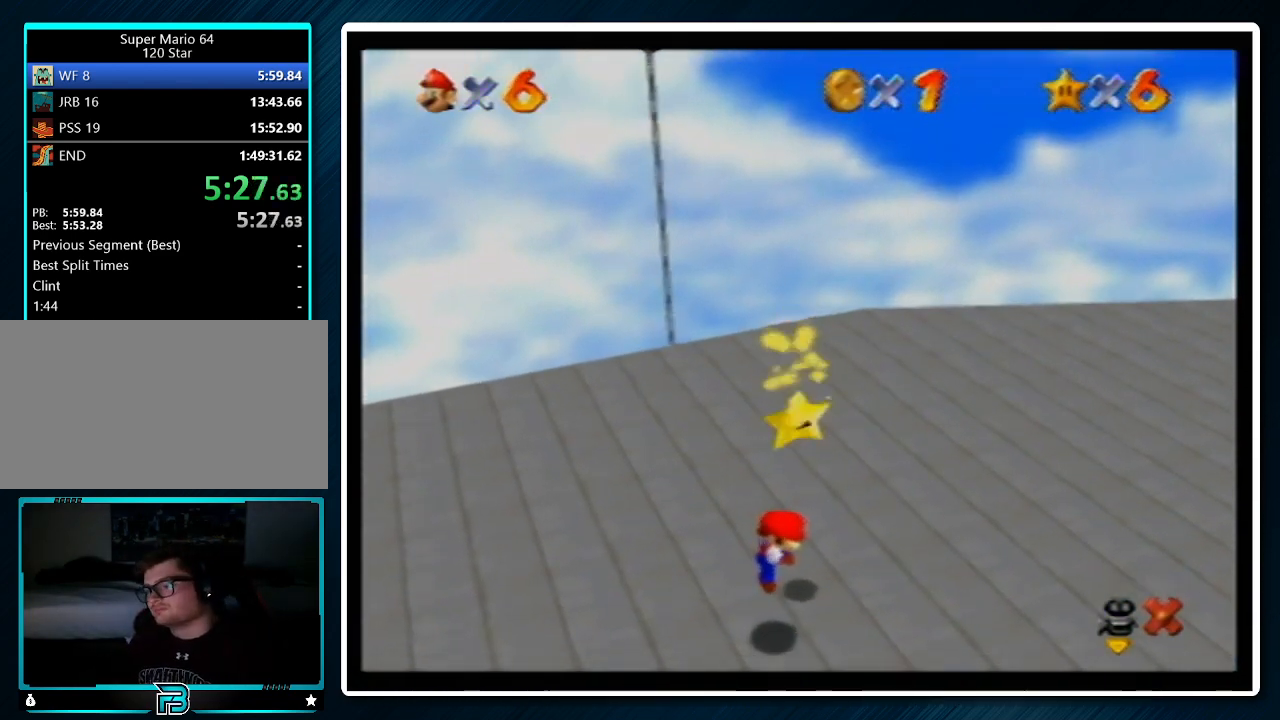
{"buttons": [], "left_stick": "up", "events": []}
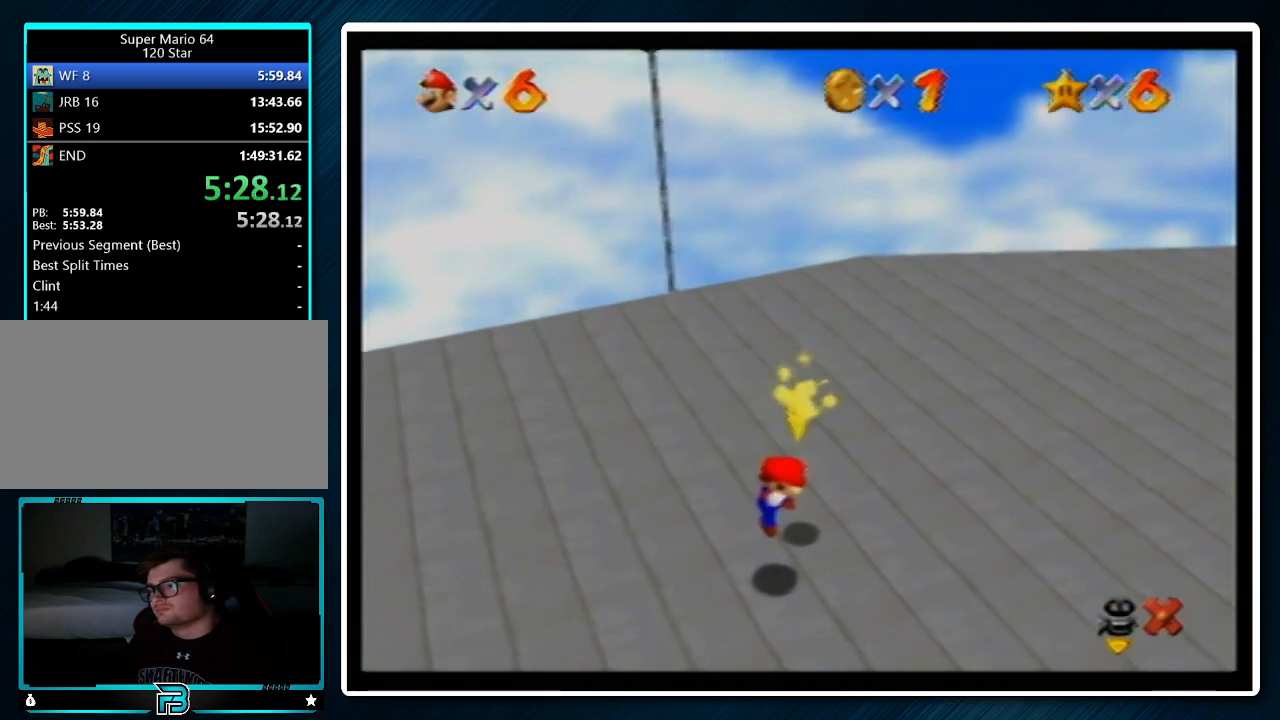
{"buttons": [], "left_stick": "up", "events": []}
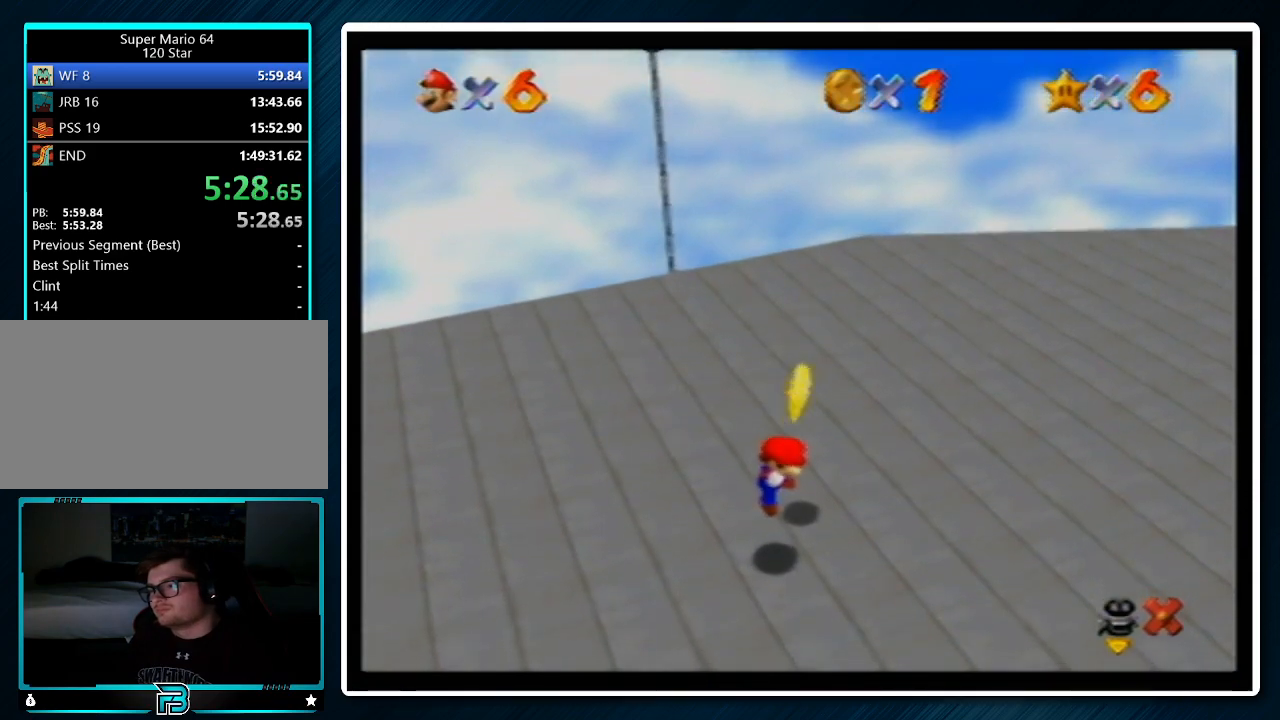
{"buttons": ["A", "Z"], "left_stick": "up", "events": [[433, "A", "down"], [467, "Z", "down"]]}
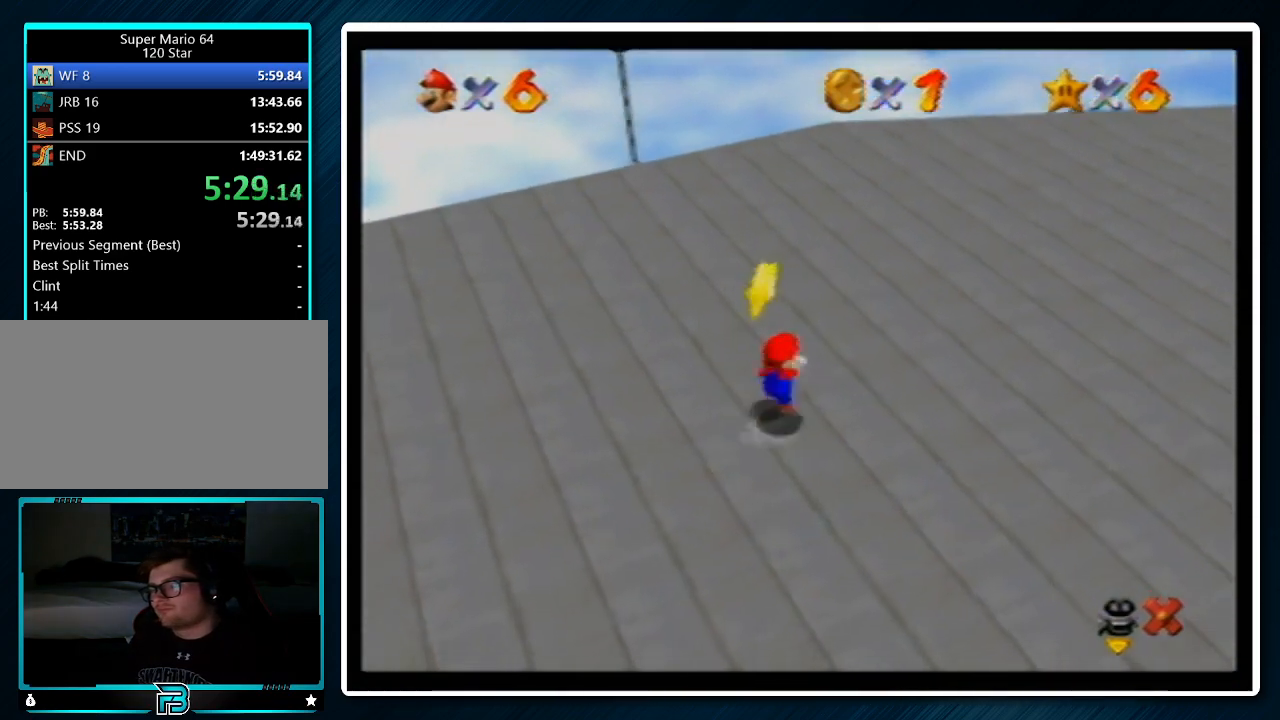
{"buttons": ["A", "B"], "left_stick": "center", "events": [[67, "A", "up"], [67, "Z", "up"], [67, "left_stick", "center"], [500, "A", "down"], [500, "B", "down"]]}
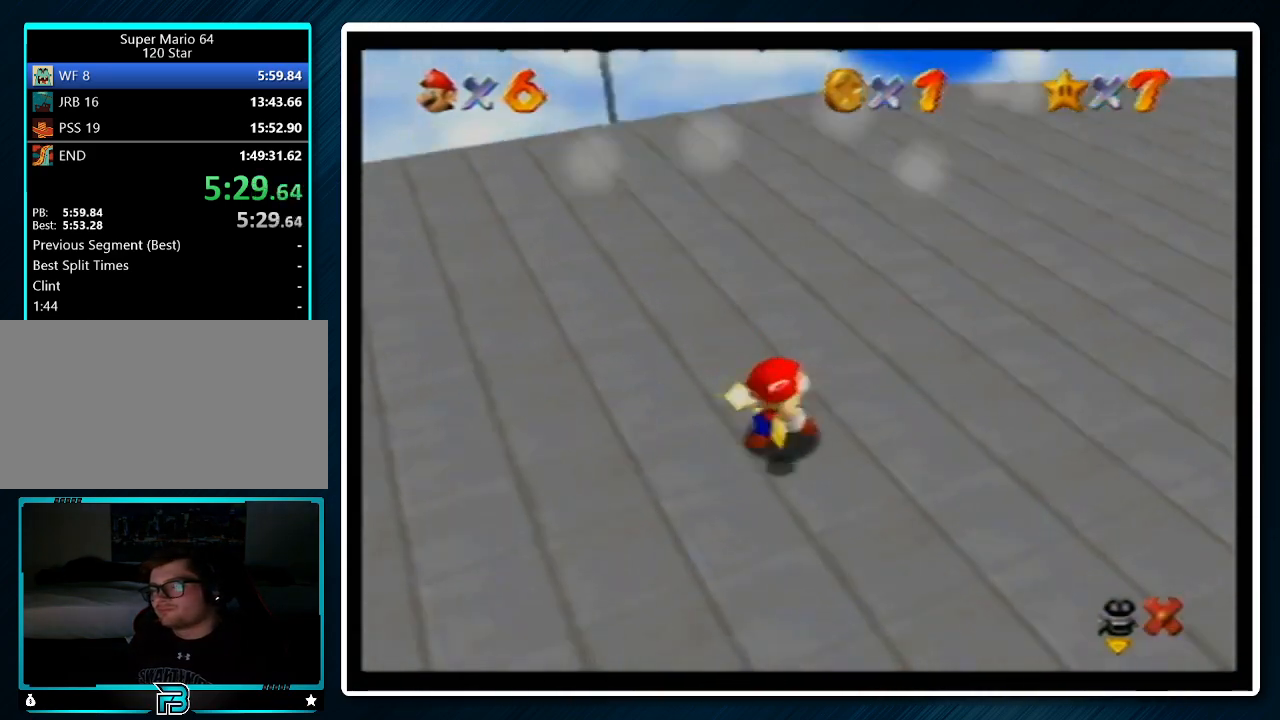
{"buttons": [], "left_stick": "center", "events": [[133, "B", "up"], [167, "A", "up"]]}